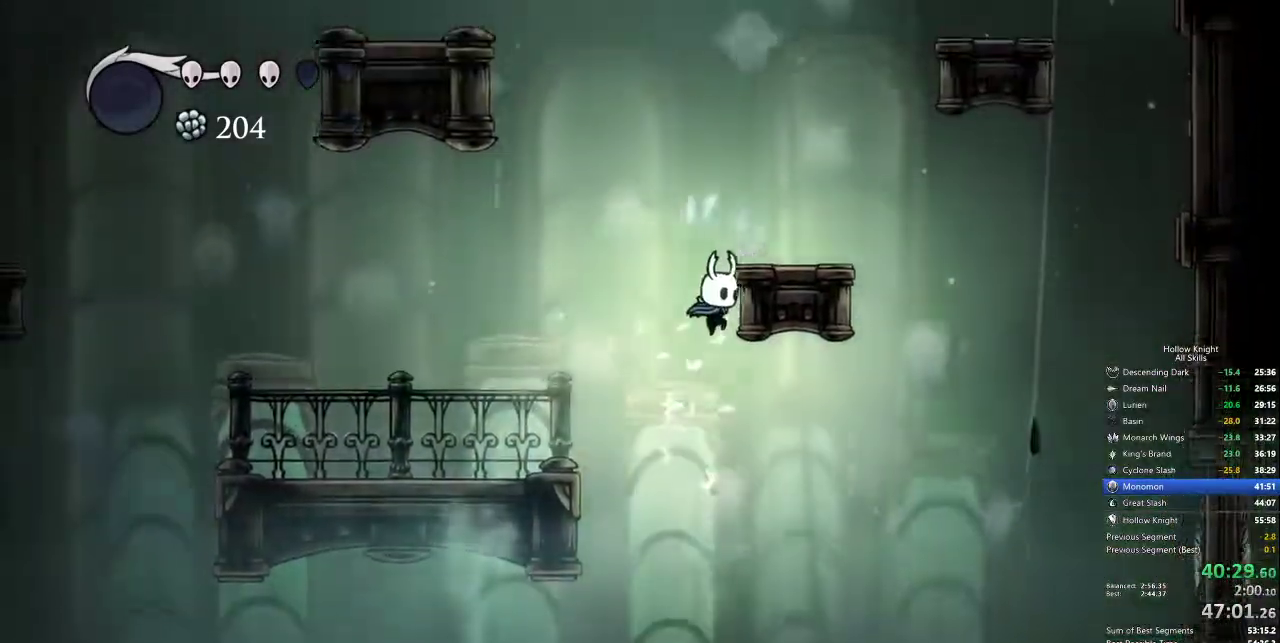
Gameplay with keyboard; each line is a JSON object with the keys held at the frame after it. "events" lists presses ("down") and releases ("up") of "cdash", "dash", "dnail", "down", "heal", "inv", "jump", "left", "nail", "right", "spell" and "up" between this image and that frame as [ms after this image, input, new state], when the widget could be followed in between. No other keys are recorded. Mouse input is not recorded. Key names are as the overlay labels them; some are game actions (e.g. jump) rather than physical keys.
{"keys": ["right"], "events": [[100, "jump", "up"], [150, "jump", "down"], [333, "jump", "up"]]}
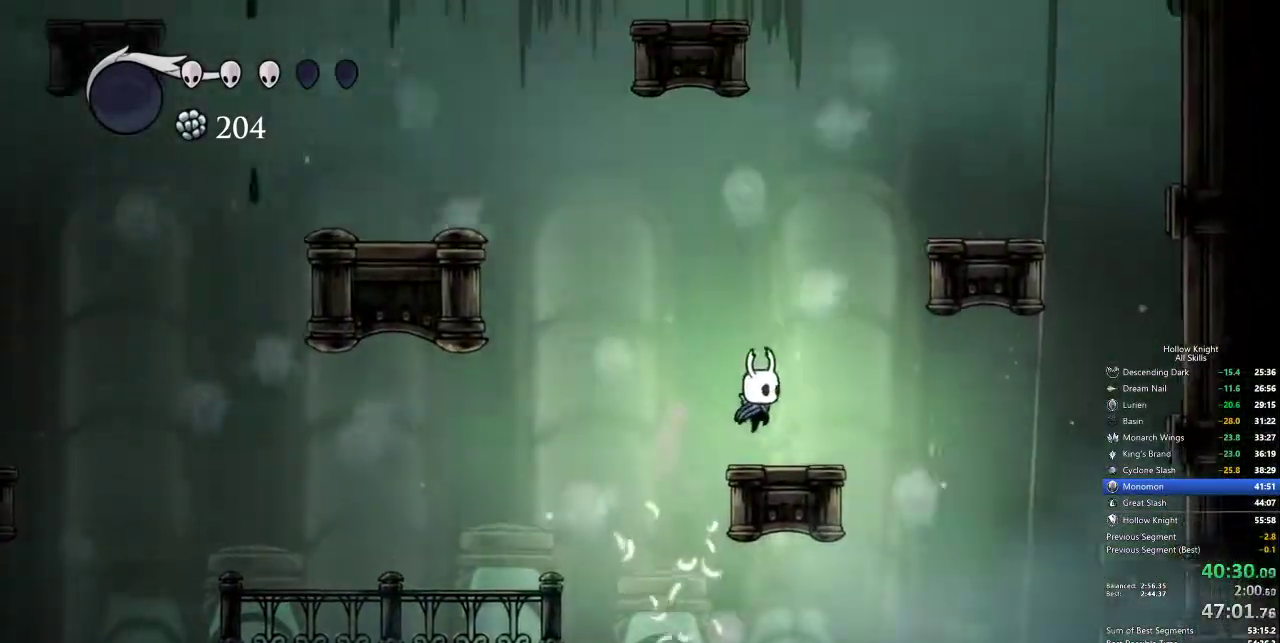
{"keys": ["jump", "right"], "events": [[200, "jump", "down"], [200, "right", "up"], [433, "jump", "up"], [483, "jump", "down"], [483, "right", "down"]]}
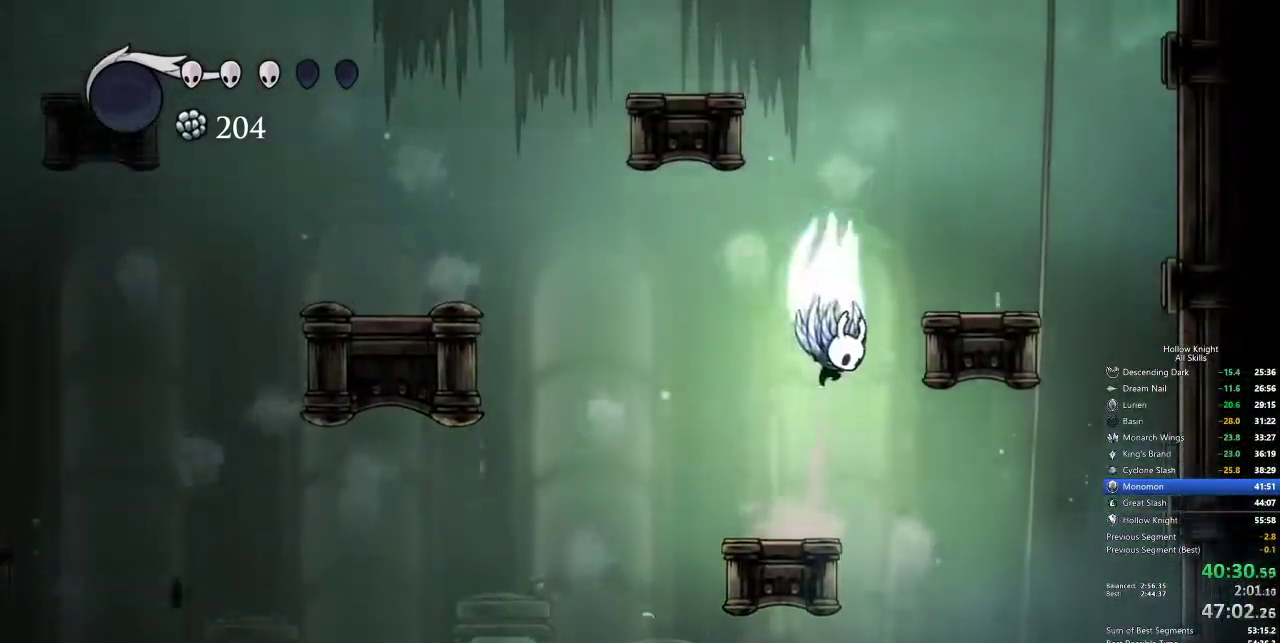
{"keys": ["jump", "left"], "events": [[217, "jump", "up"], [400, "left", "down"], [400, "right", "up"], [500, "jump", "down"]]}
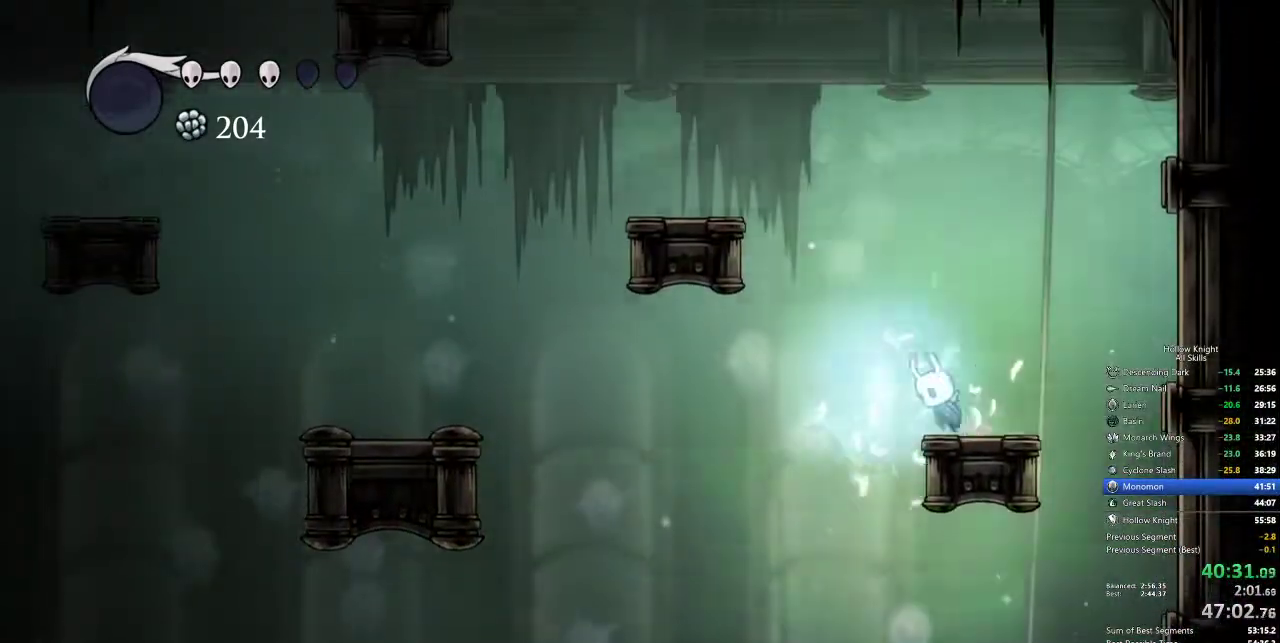
{"keys": ["jump", "left"], "events": [[233, "jump", "up"], [283, "jump", "down"]]}
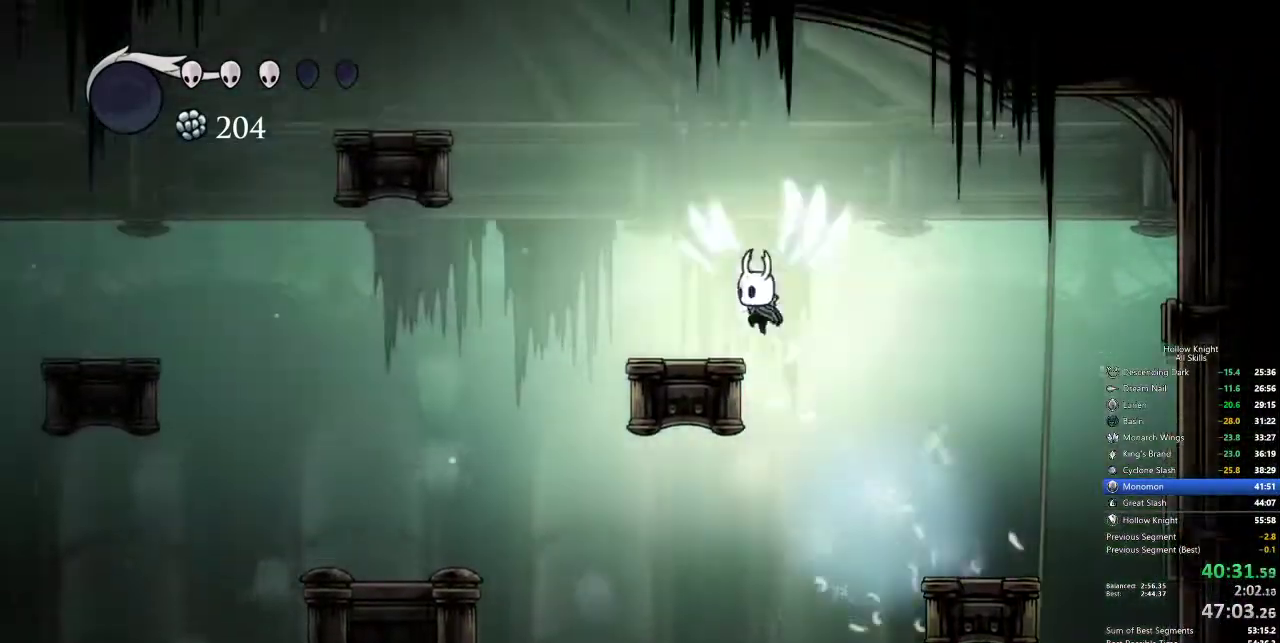
{"keys": ["left"], "events": [[67, "jump", "up"], [100, "left", "up"], [300, "left", "down"], [333, "dash", "down"], [450, "dash", "up"]]}
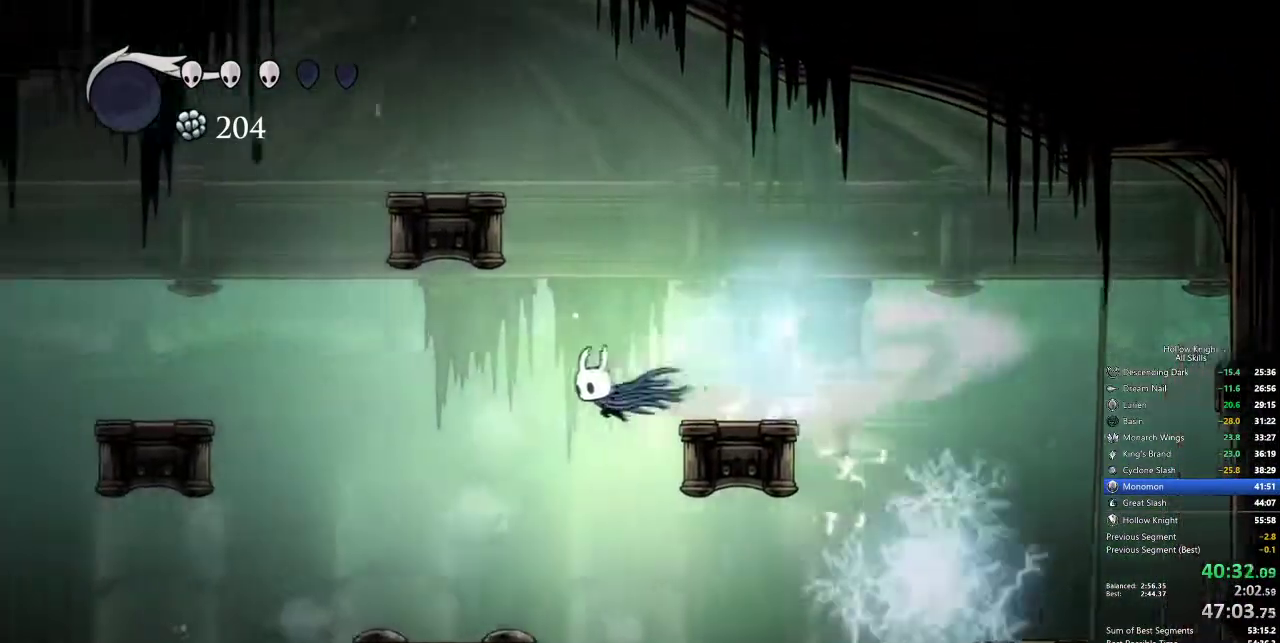
{"keys": [], "events": [[333, "left", "up"]]}
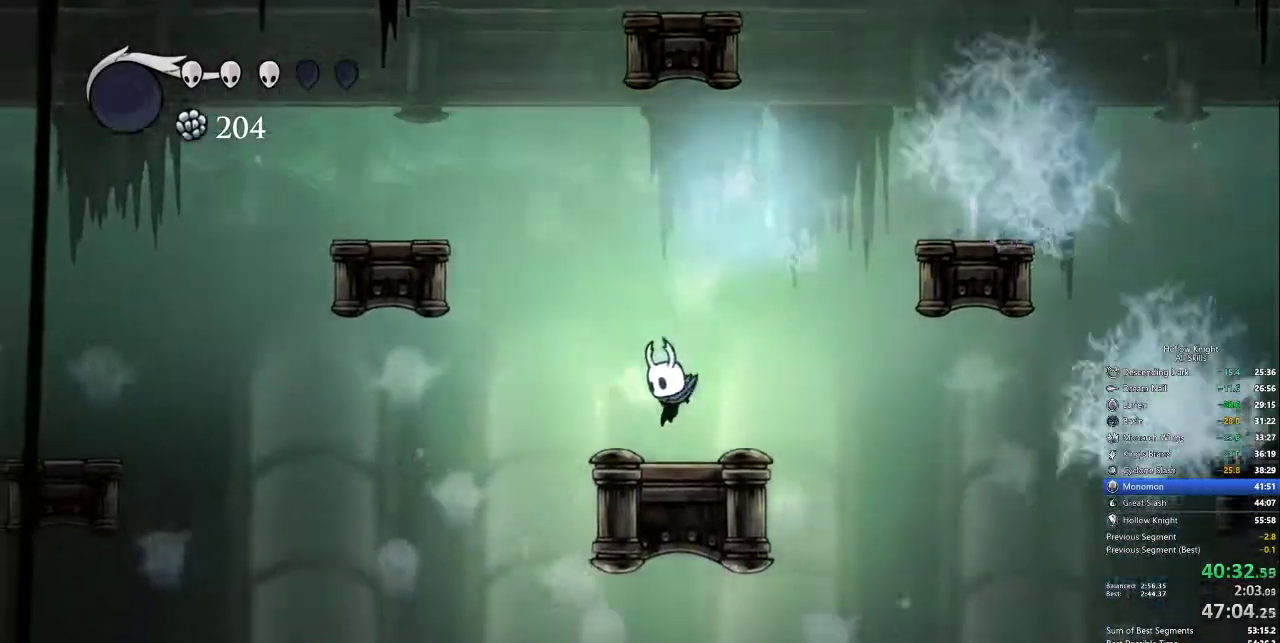
{"keys": ["right"], "events": [[267, "right", "down"], [300, "dash", "down"], [400, "dash", "up"]]}
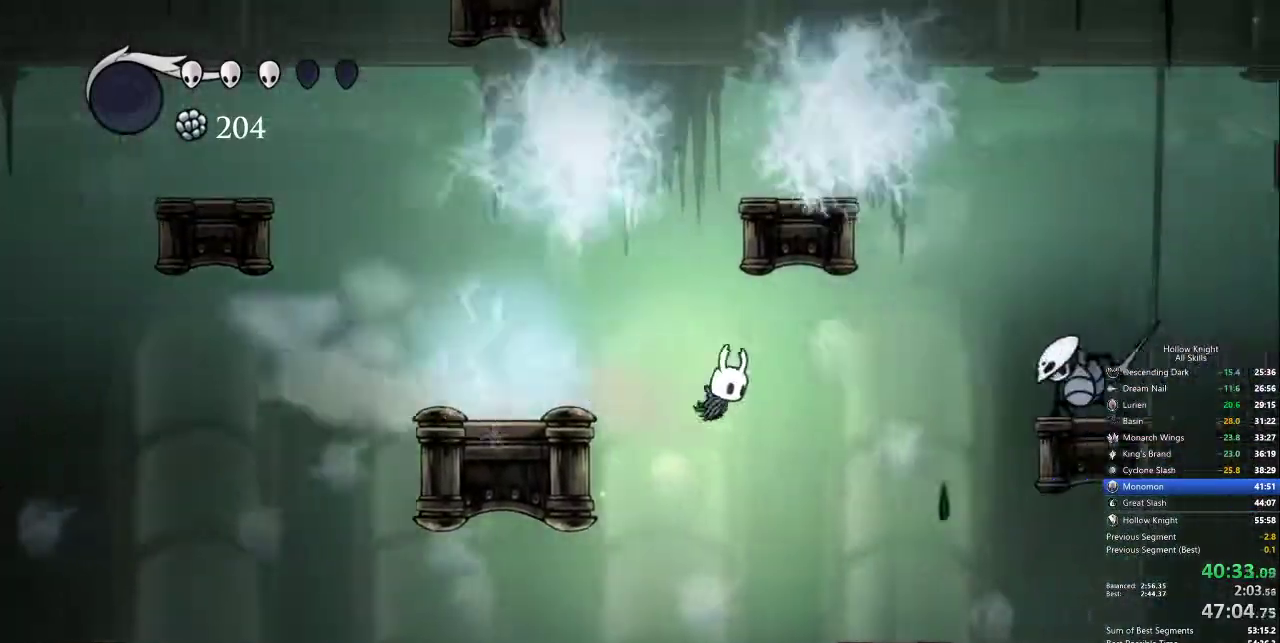
{"keys": ["right"], "events": []}
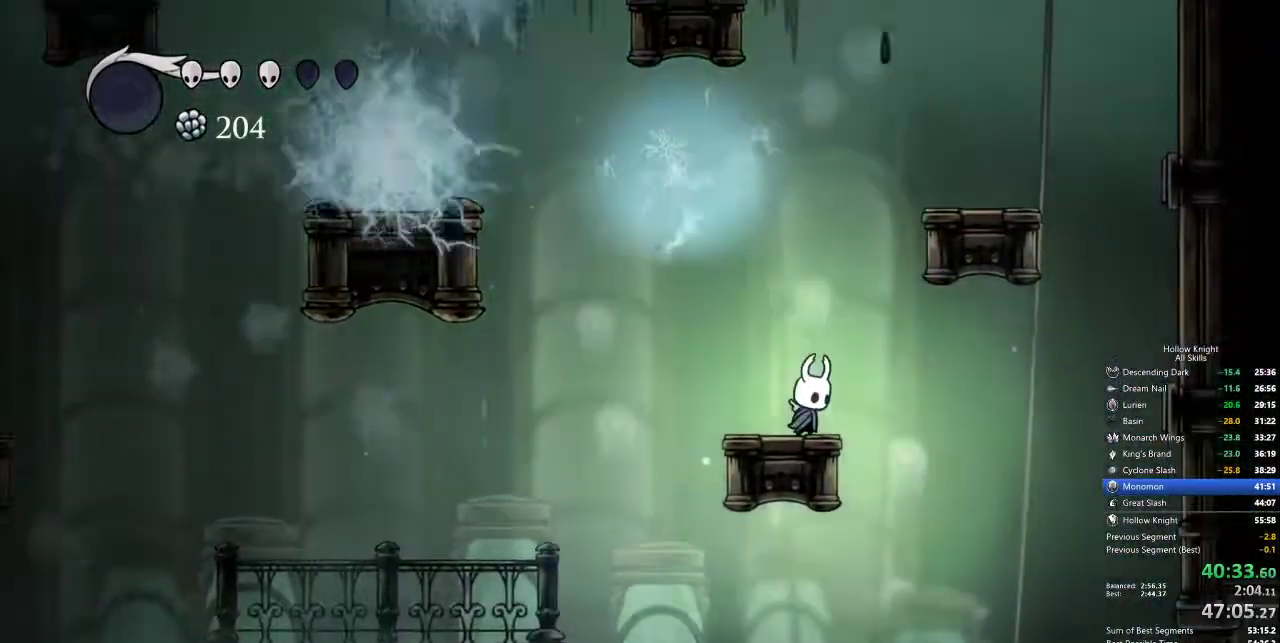
{"keys": ["jump", "right"], "events": [[17, "right", "up"], [100, "jump", "down"], [283, "jump", "up"], [283, "right", "down"], [333, "jump", "down"]]}
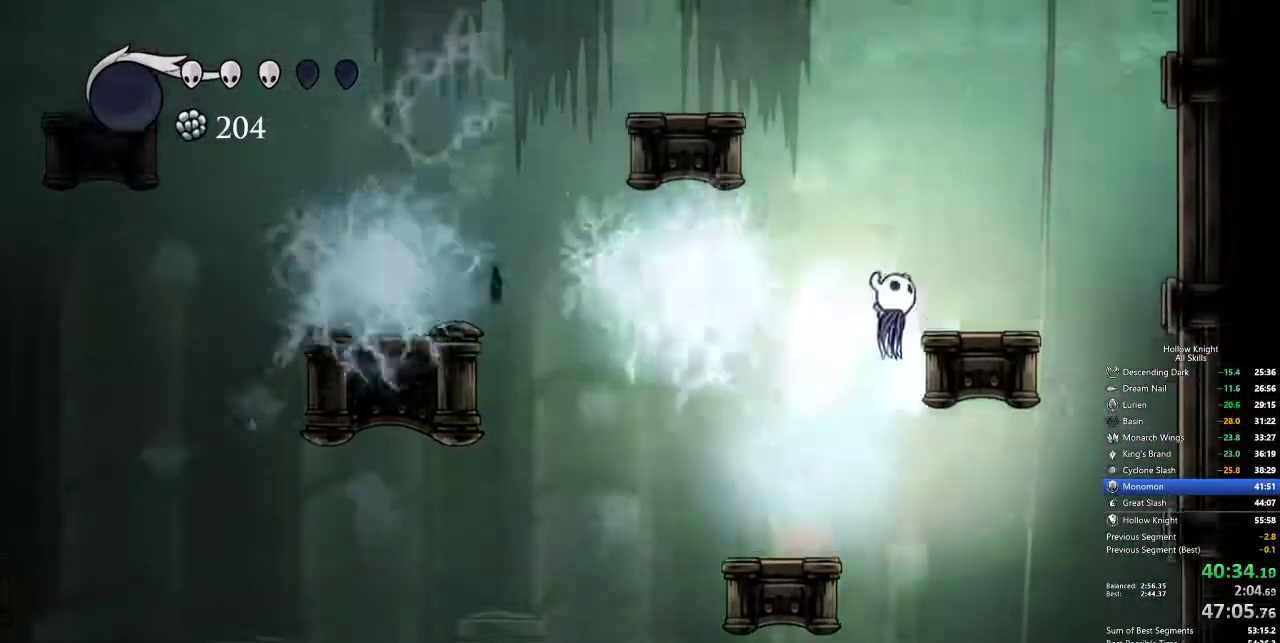
{"keys": ["jump"], "events": [[117, "jump", "up"], [200, "right", "up"], [483, "jump", "down"]]}
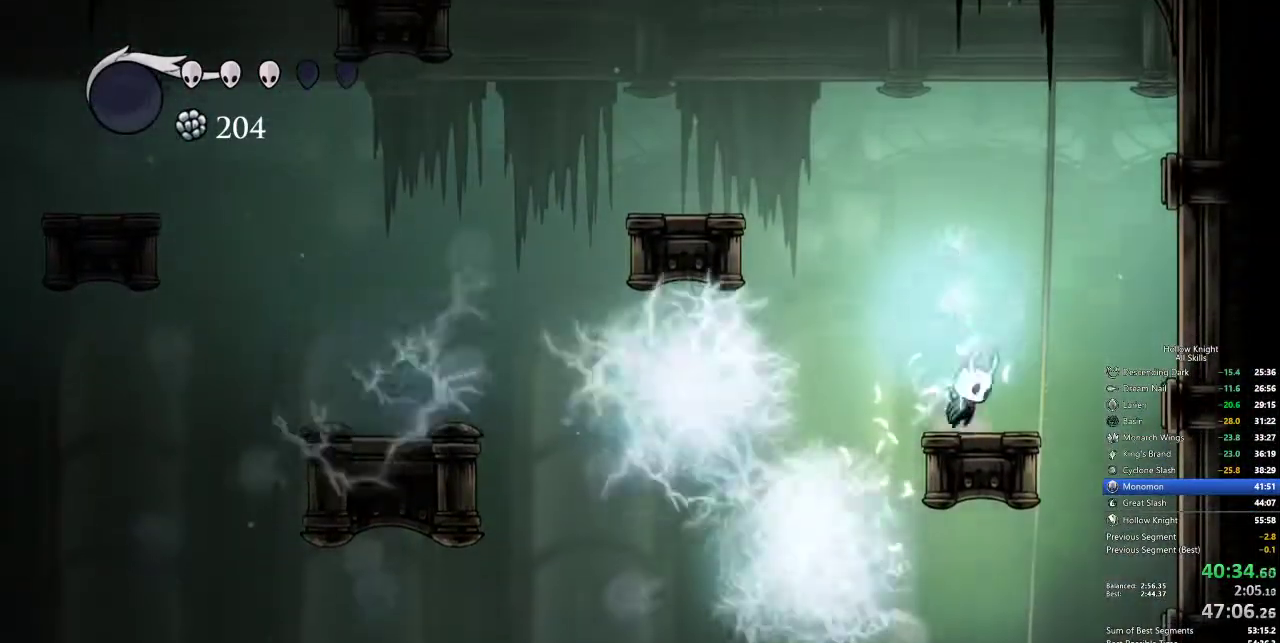
{"keys": ["jump", "left"], "events": [[83, "left", "down"], [367, "jump", "up"], [450, "jump", "down"]]}
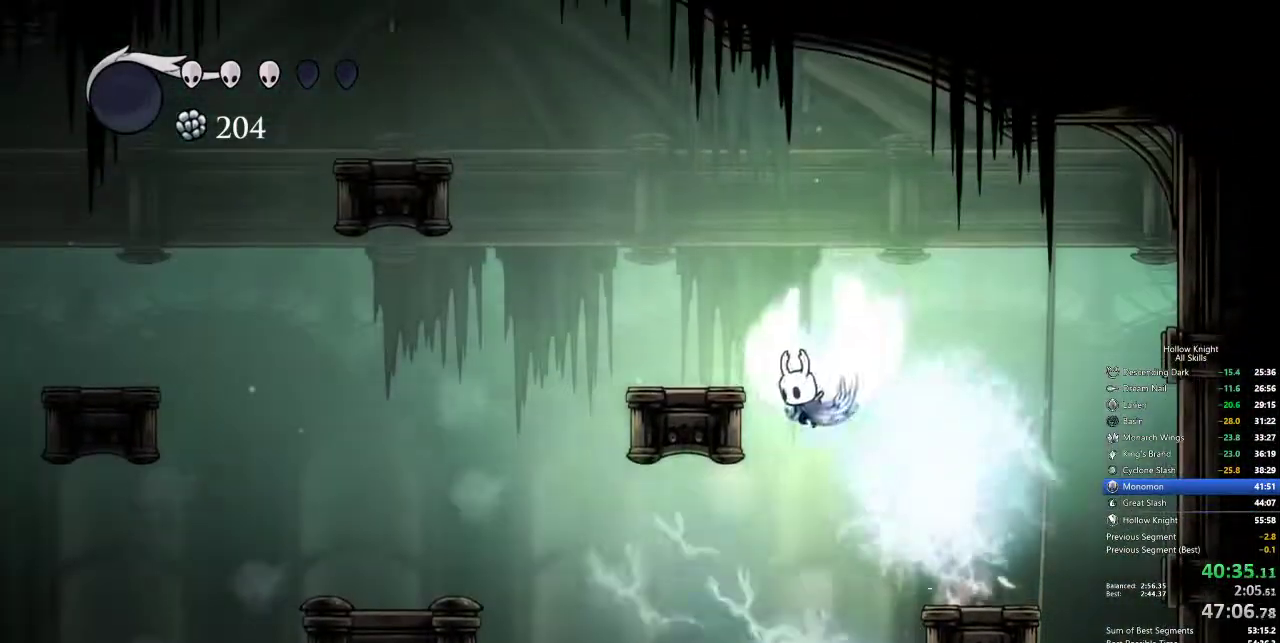
{"keys": [], "events": [[133, "jump", "up"], [333, "left", "up"]]}
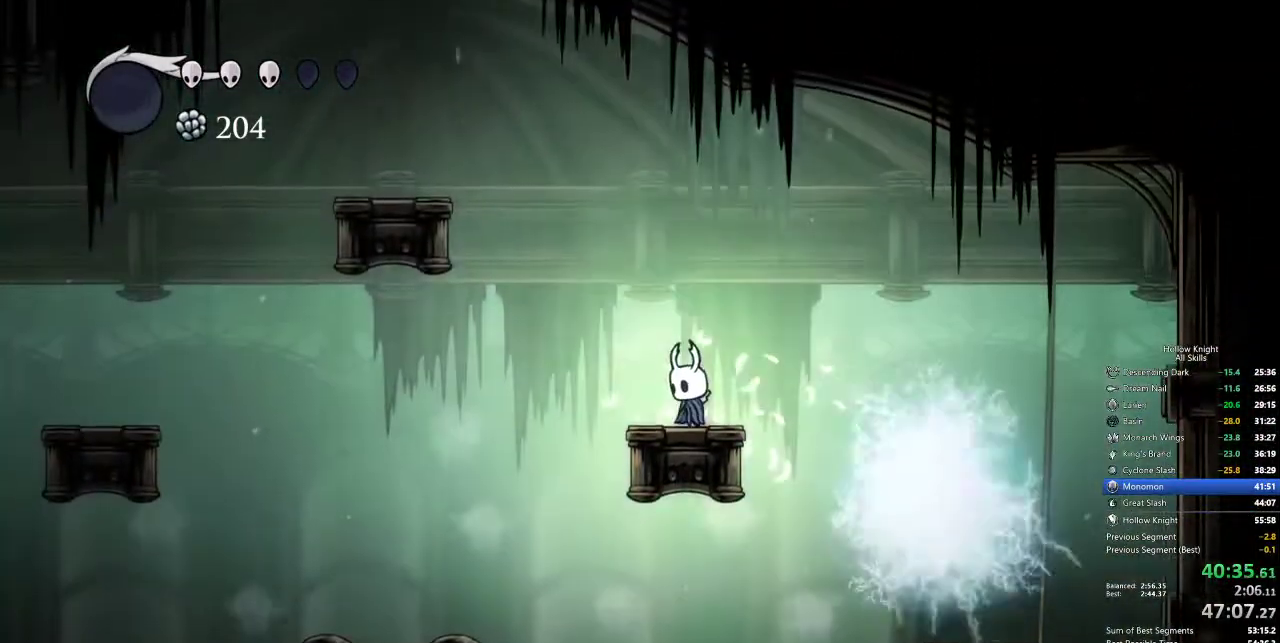
{"keys": ["right"], "events": [[367, "dash", "down"], [367, "right", "down"], [433, "dash", "up"]]}
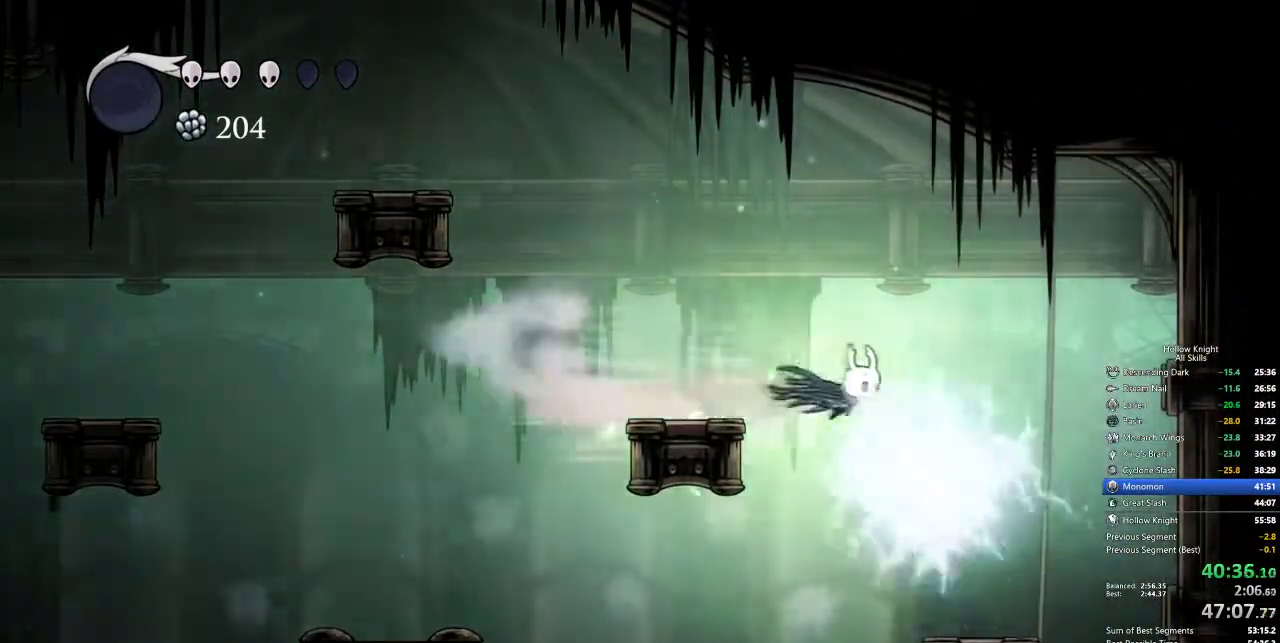
{"keys": ["right"], "events": [[67, "right", "up"], [400, "right", "down"]]}
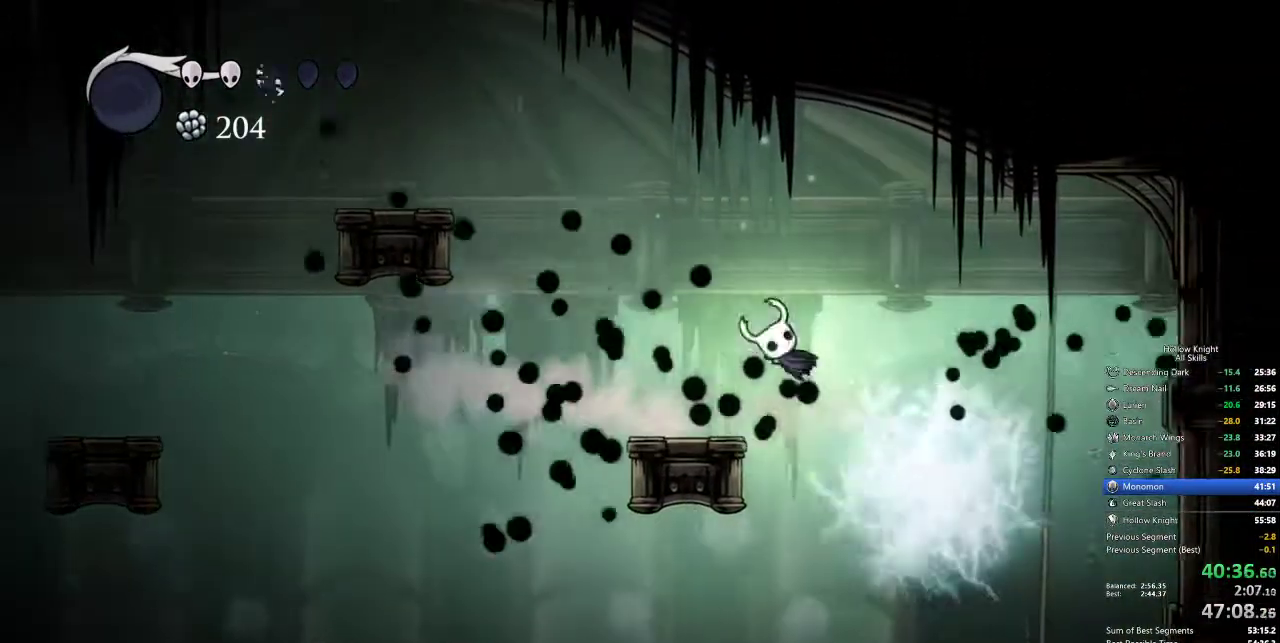
{"keys": ["right"], "events": []}
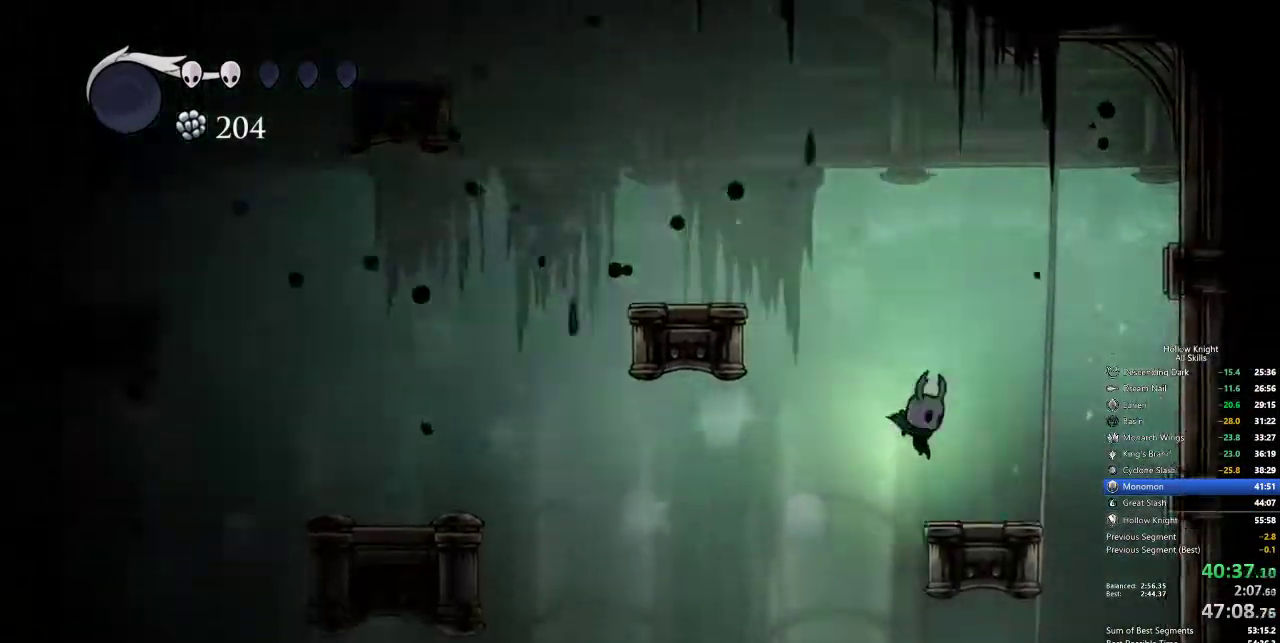
{"keys": ["inv"], "events": [[100, "right", "up"], [283, "dnail", "down"], [283, "inv", "down"], [433, "dnail", "up"]]}
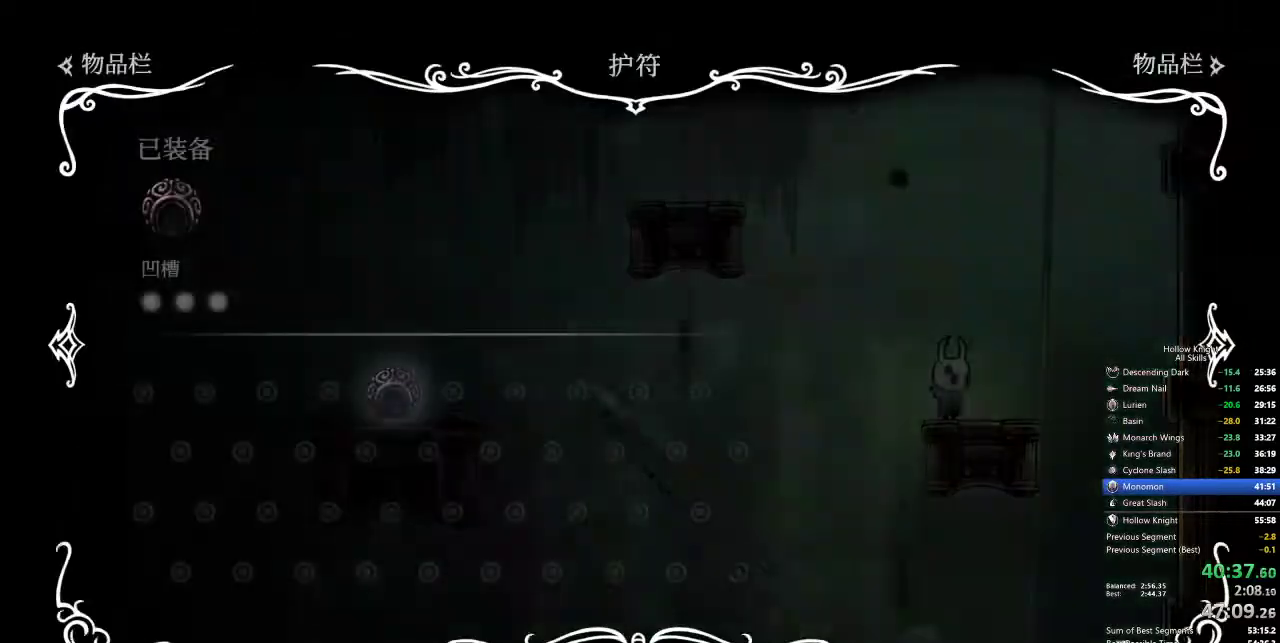
{"keys": [], "events": [[67, "inv", "up"], [217, "inv", "down"], [300, "inv", "up"]]}
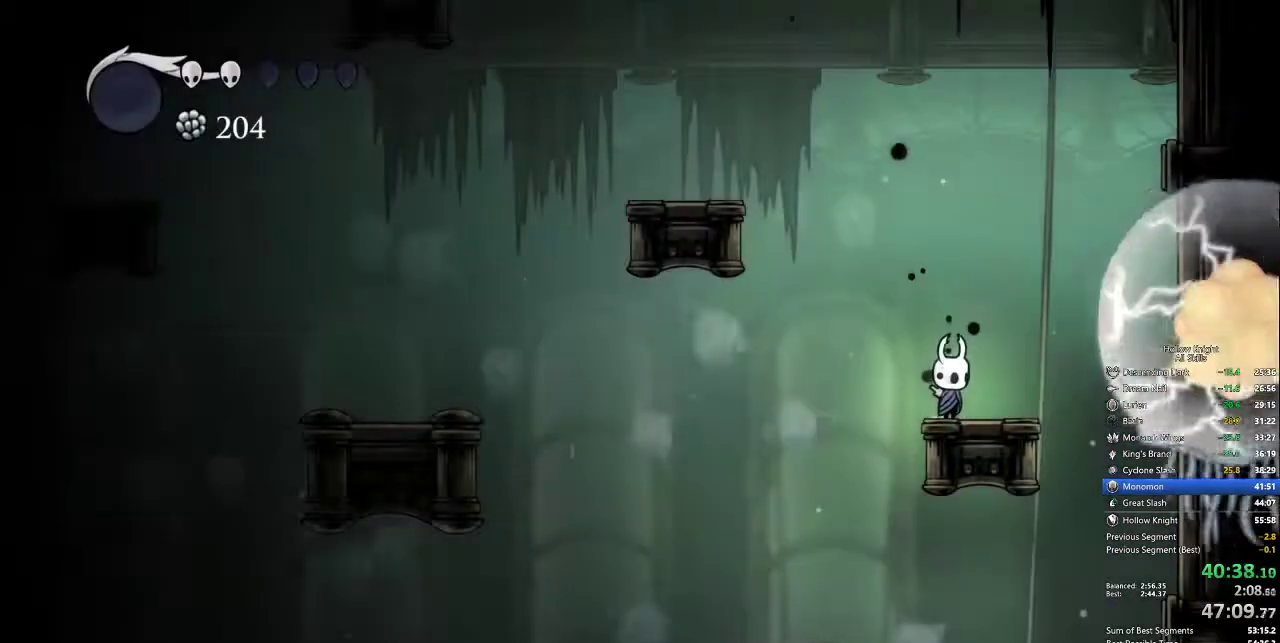
{"keys": ["left"], "events": [[233, "left", "down"], [283, "dash", "down"], [317, "dash", "up"], [367, "dash", "down"], [467, "dash", "up"]]}
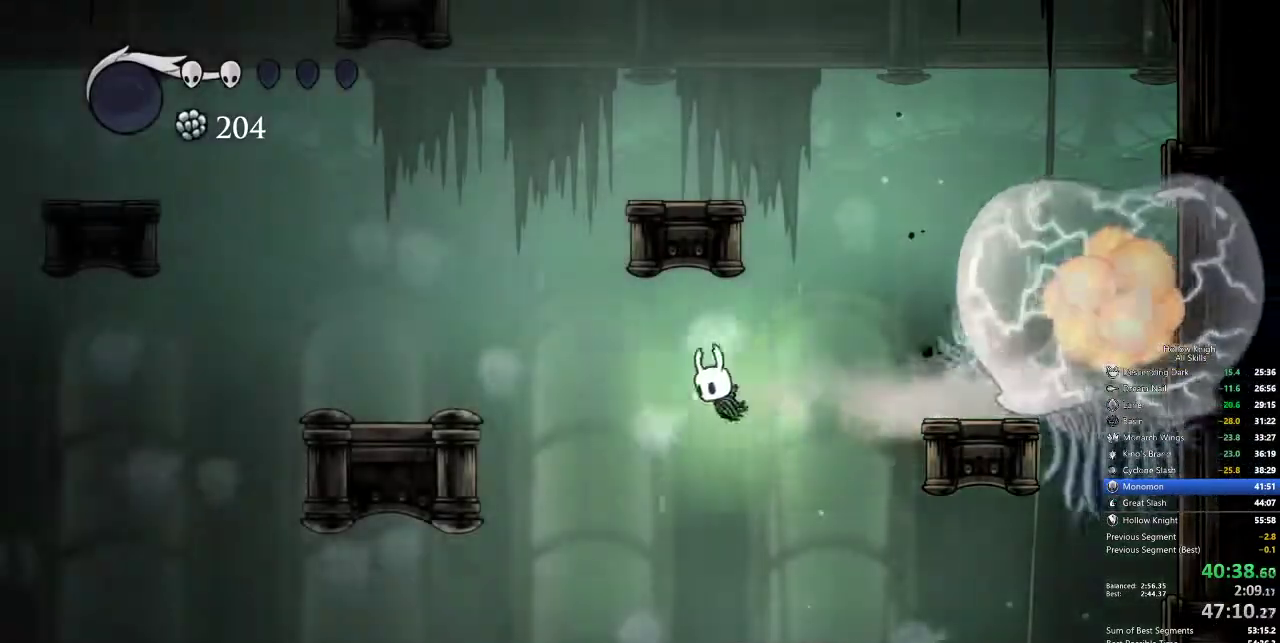
{"keys": ["left"], "events": [[200, "jump", "down"], [500, "jump", "up"]]}
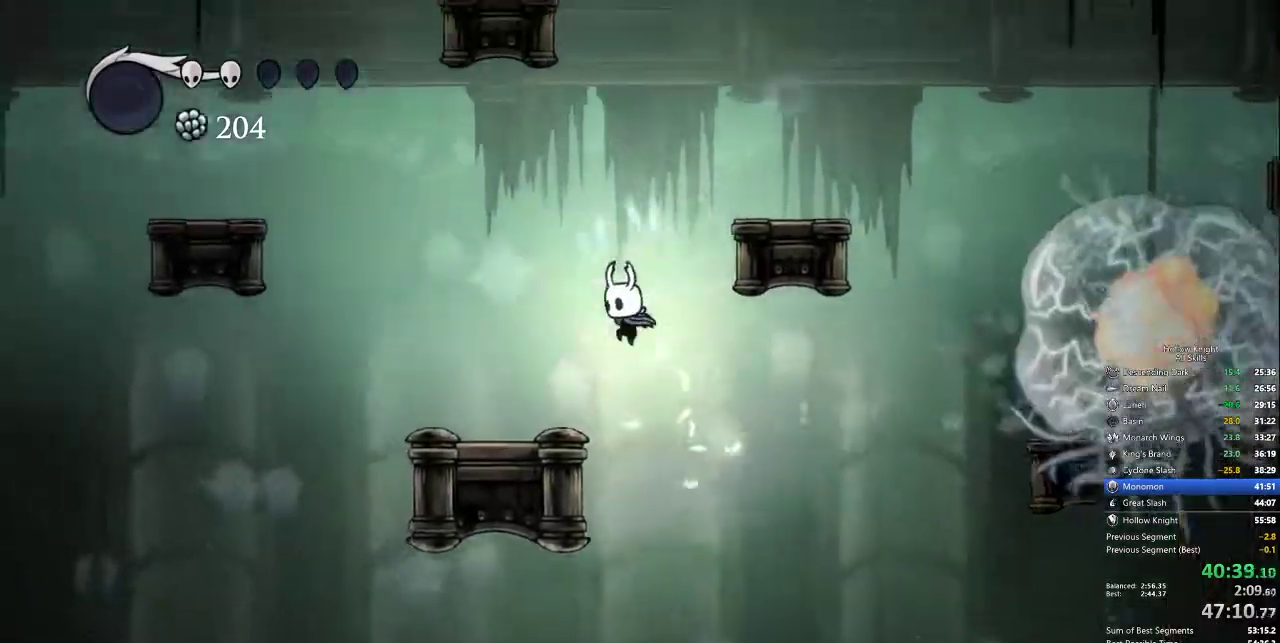
{"keys": [], "events": [[317, "left", "up"]]}
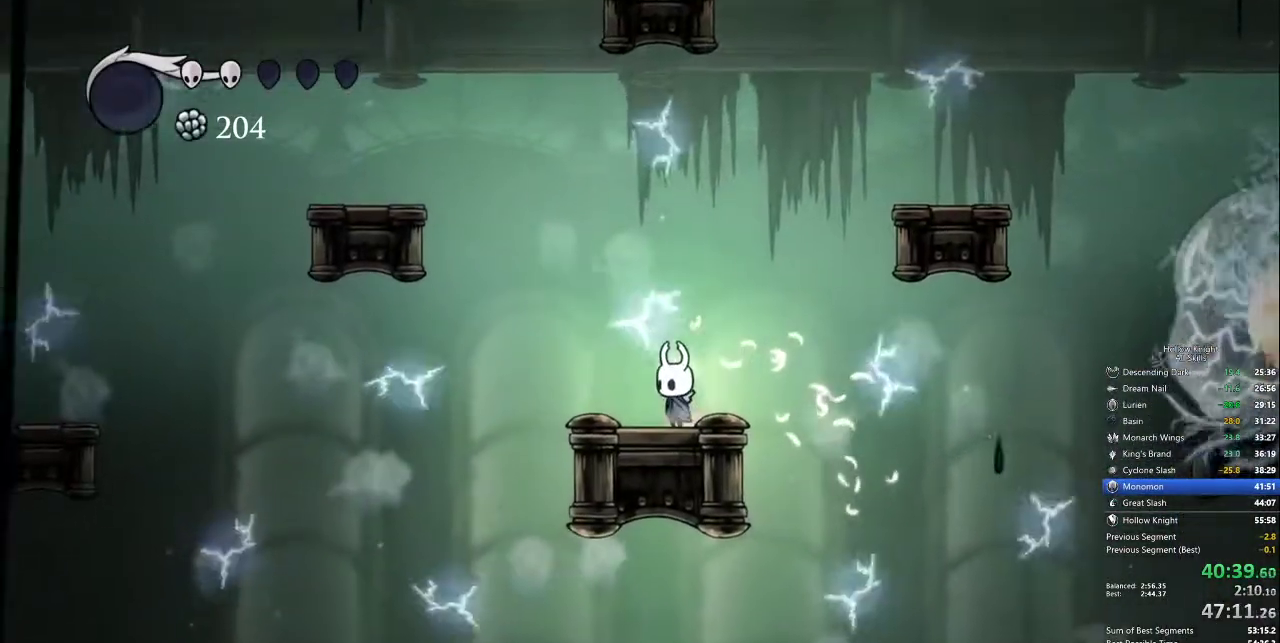
{"keys": [], "events": [[233, "right", "down"], [383, "right", "up"]]}